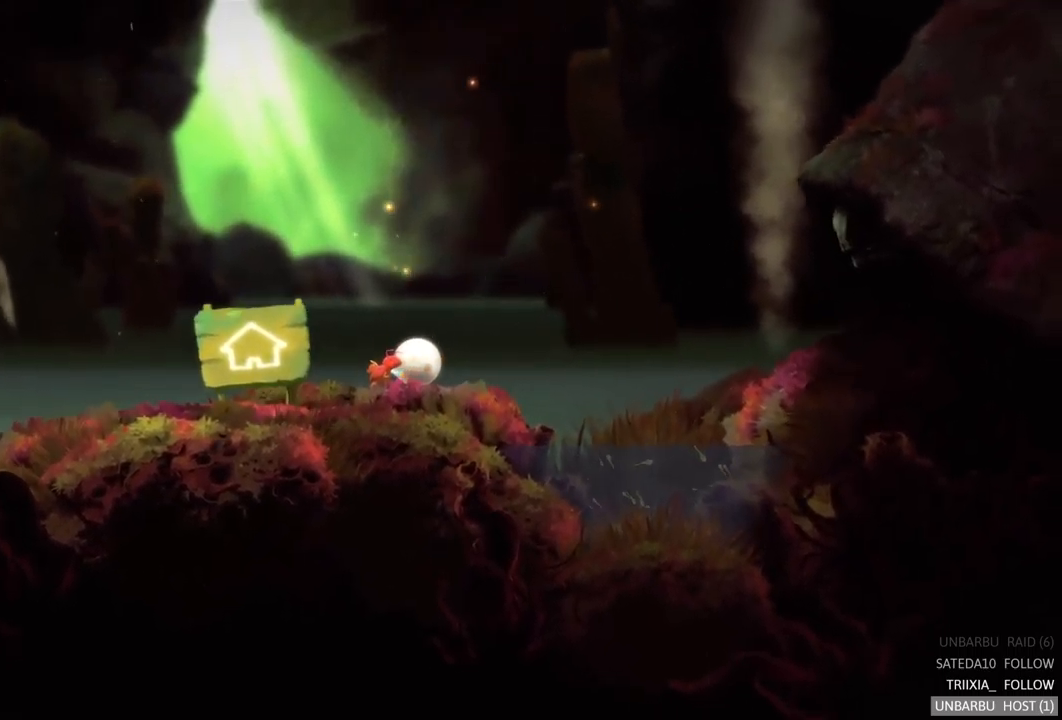
Gameplay with a controller (Xbox layout); each line is a JSON object with the inputs held at the frame after it. "events" lists button and stick changes between this image and that frame as [ms after this image, input, new state], when the widget could be followed in between. Not read: L3 R3.
{"buttons": [], "left_stick": "center", "right_stick": "center", "events": []}
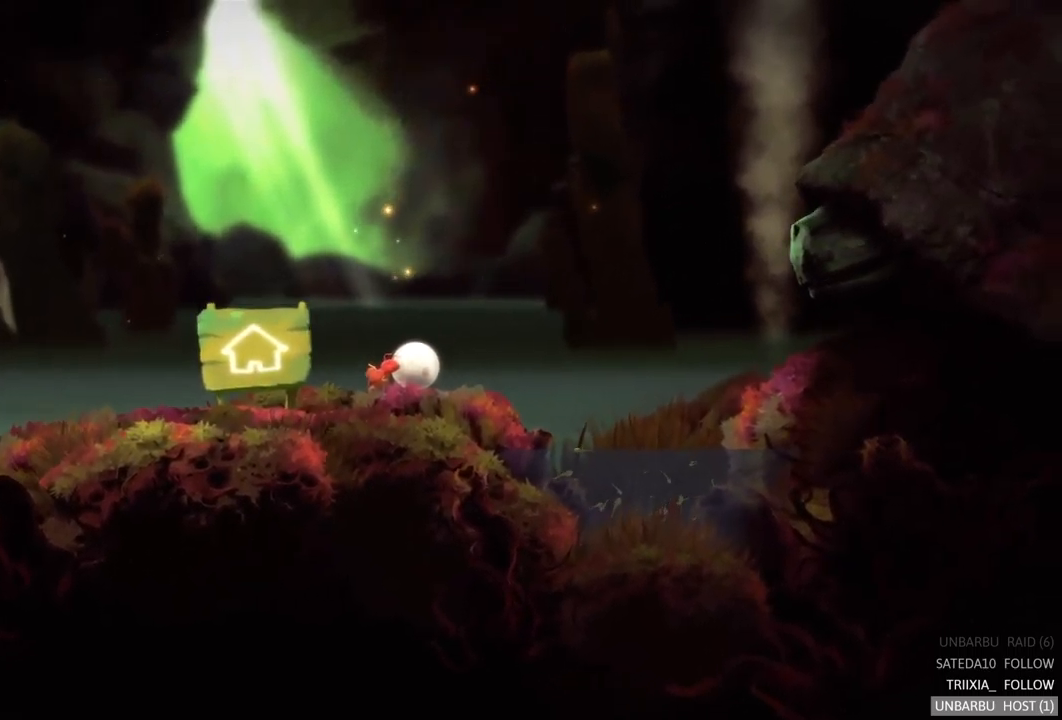
{"buttons": [], "left_stick": "center", "right_stick": "center", "events": []}
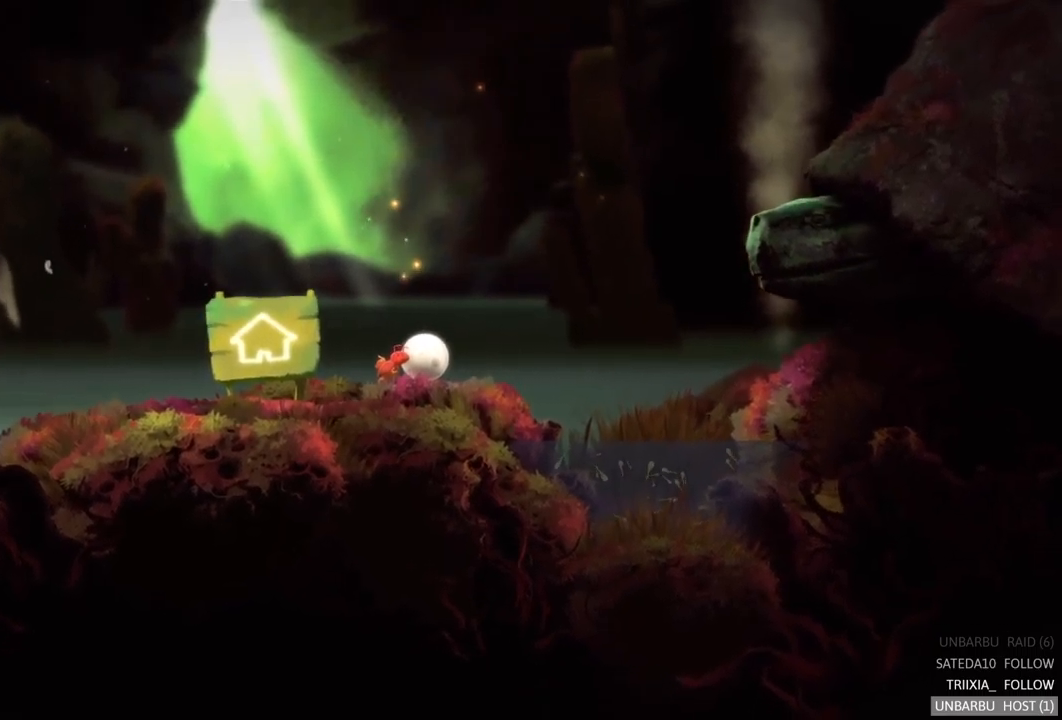
{"buttons": [], "left_stick": "center", "right_stick": "center", "events": []}
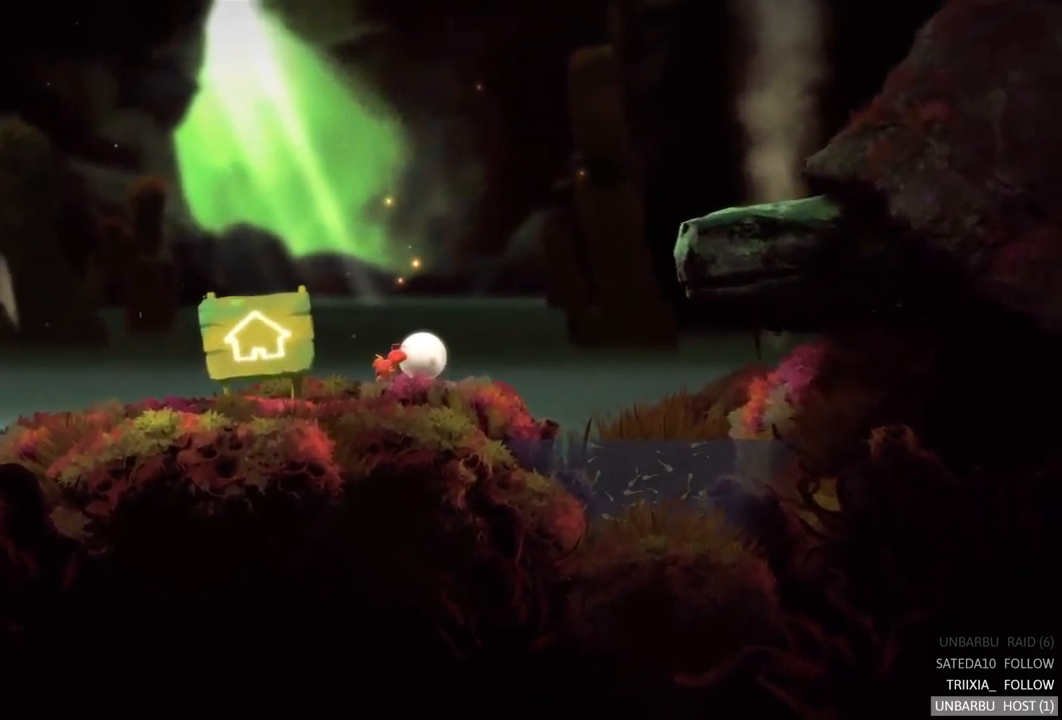
{"buttons": [], "left_stick": "center", "right_stick": "center", "events": []}
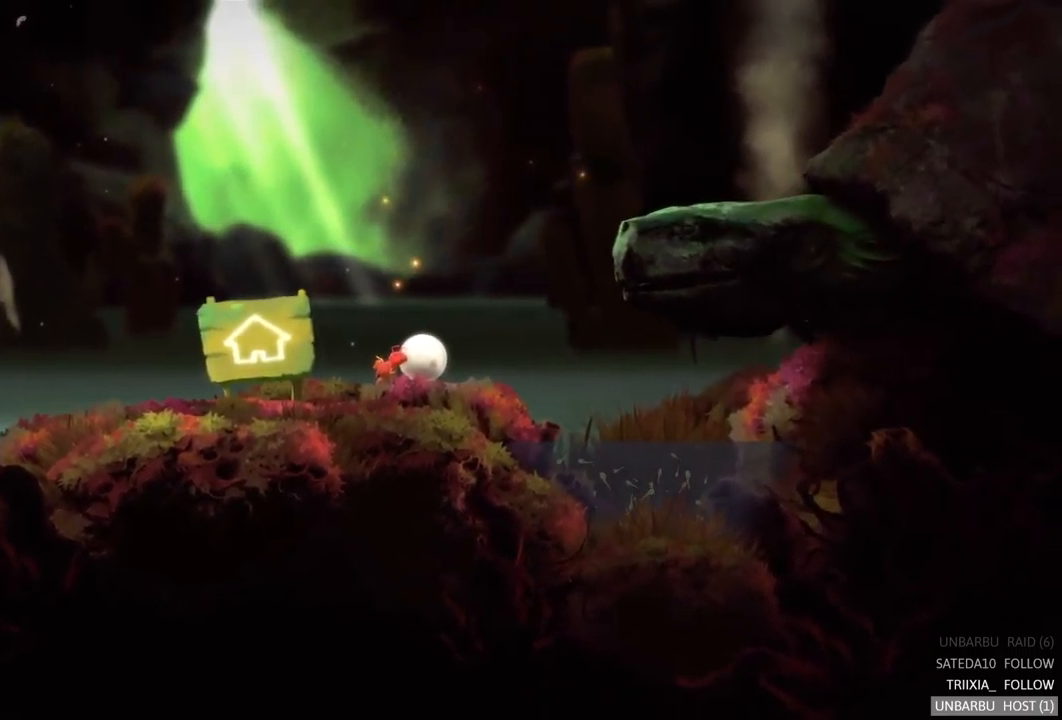
{"buttons": [], "left_stick": "center", "right_stick": "center", "events": []}
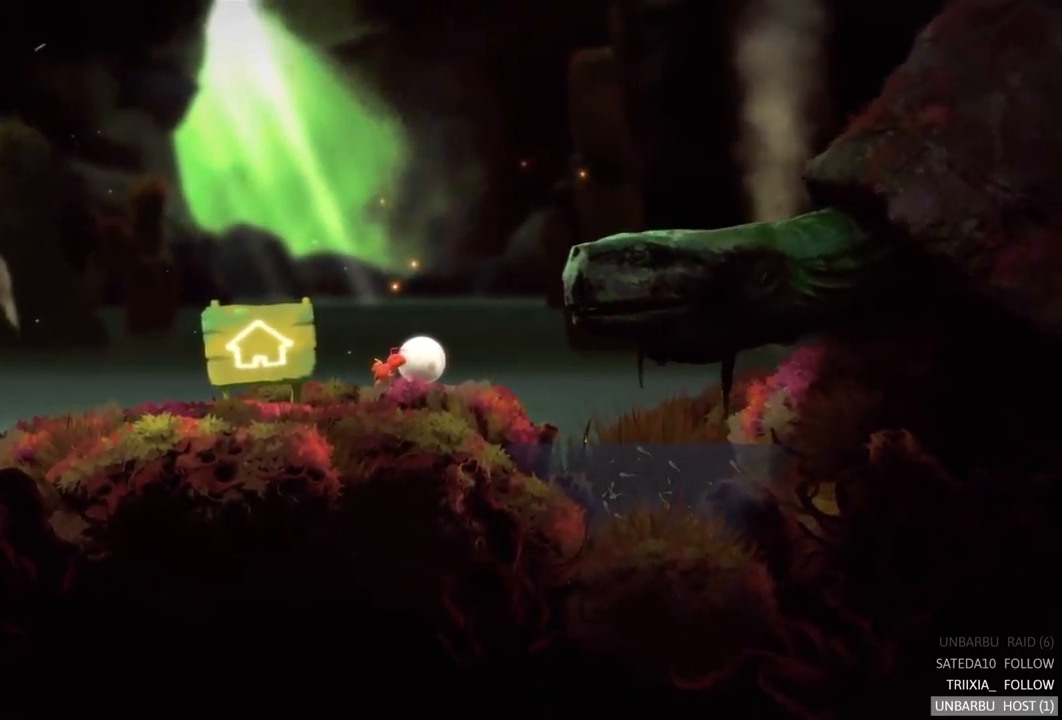
{"buttons": [], "left_stick": "center", "right_stick": "center", "events": []}
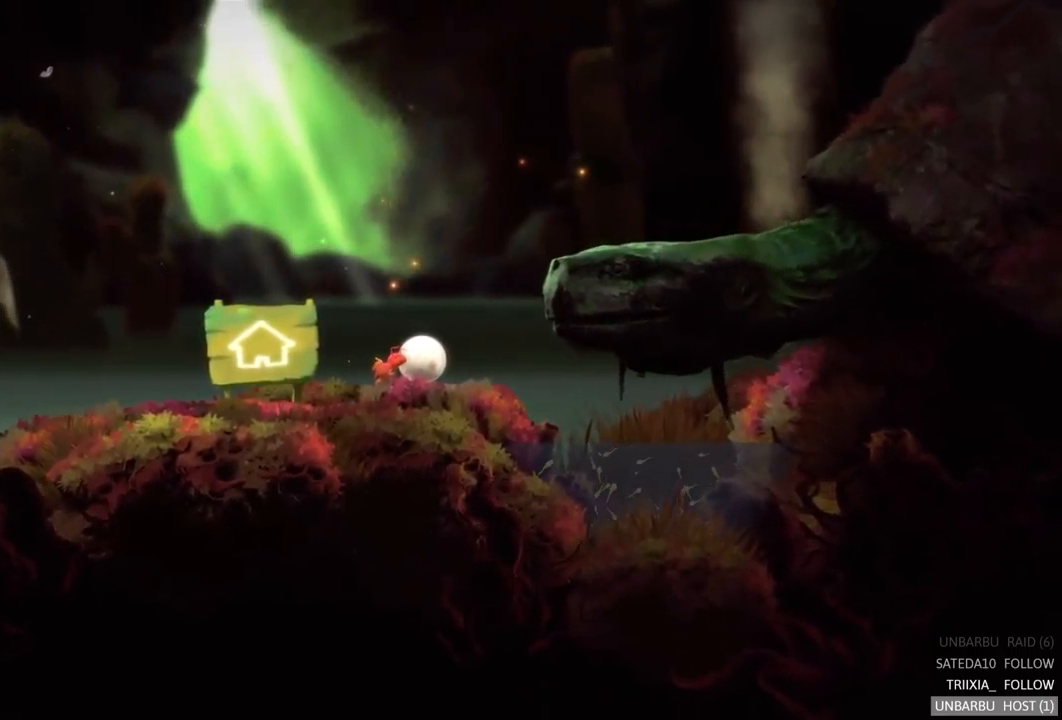
{"buttons": [], "left_stick": "center", "right_stick": "center", "events": []}
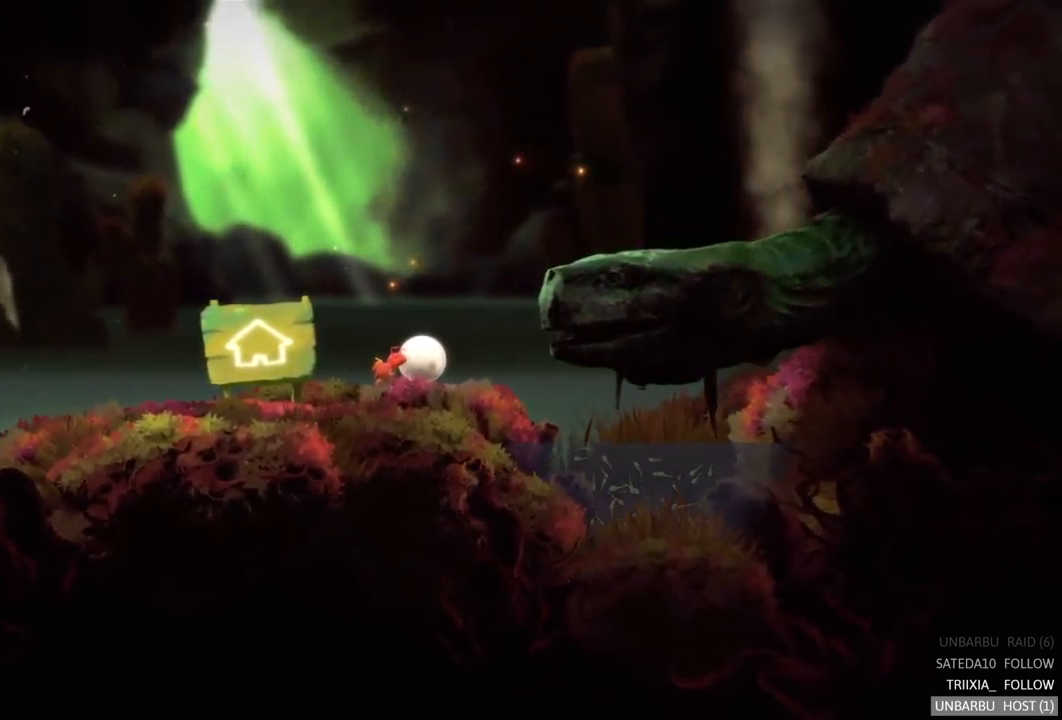
{"buttons": [], "left_stick": "center", "right_stick": "center", "events": []}
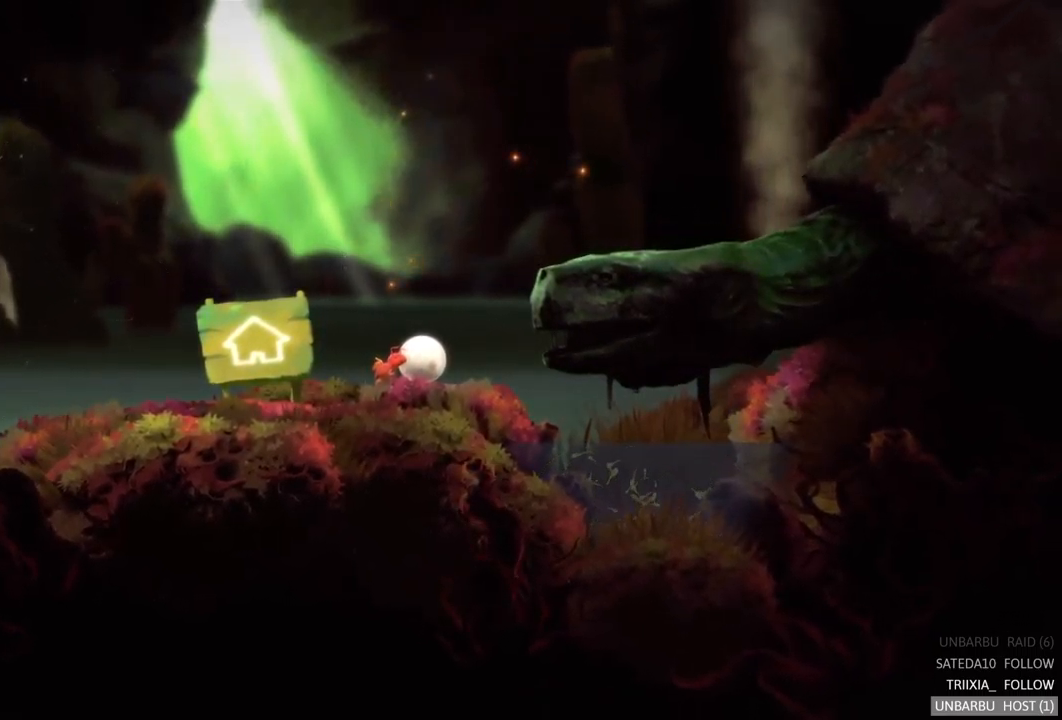
{"buttons": [], "left_stick": "right", "right_stick": "center", "events": [[300, "left_stick", "right"]]}
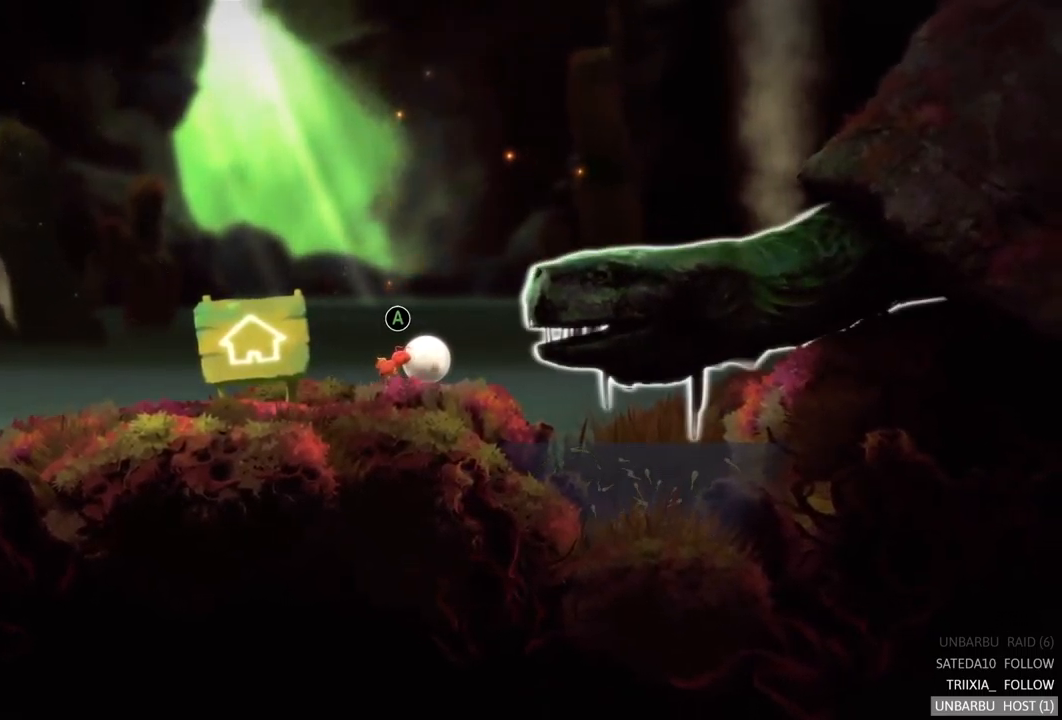
{"buttons": ["A"], "left_stick": "center", "right_stick": "center", "events": [[34, "left_stick", "center"], [500, "A", "down"]]}
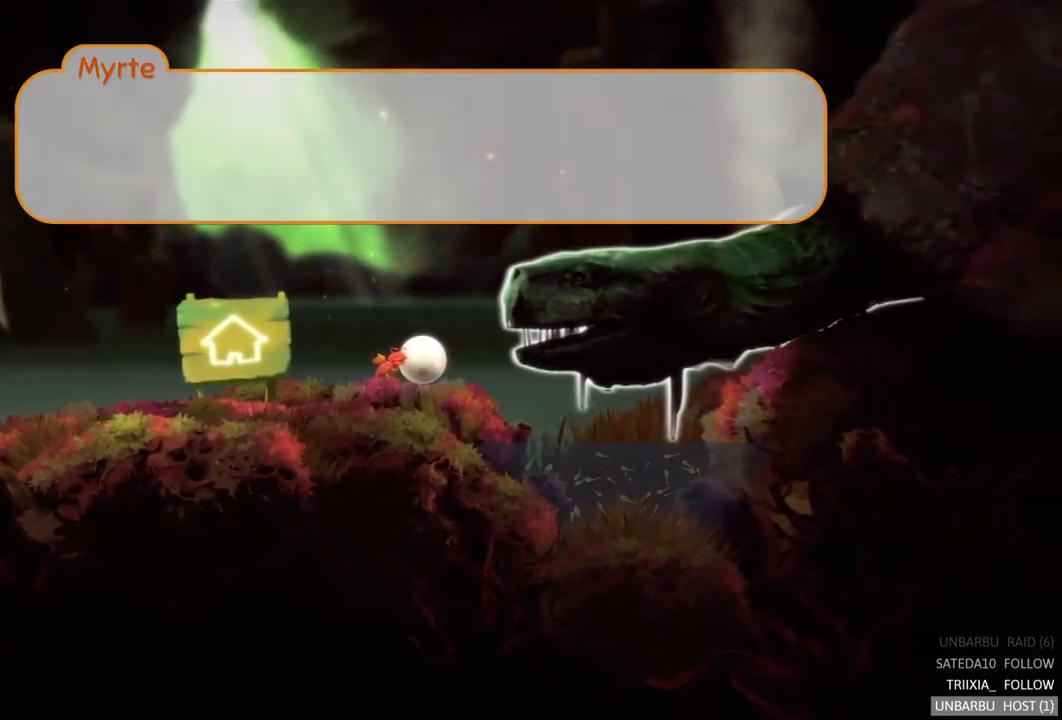
{"buttons": [], "left_stick": "center", "right_stick": "center", "events": [[167, "A", "up"]]}
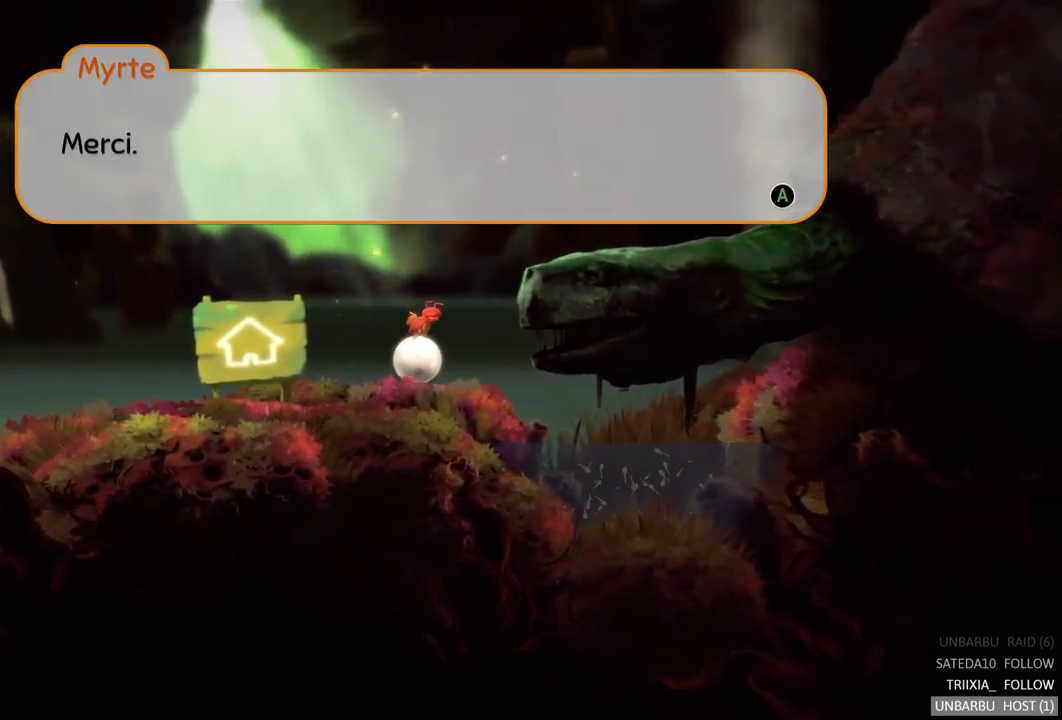
{"buttons": [], "left_stick": "center", "right_stick": "center", "events": []}
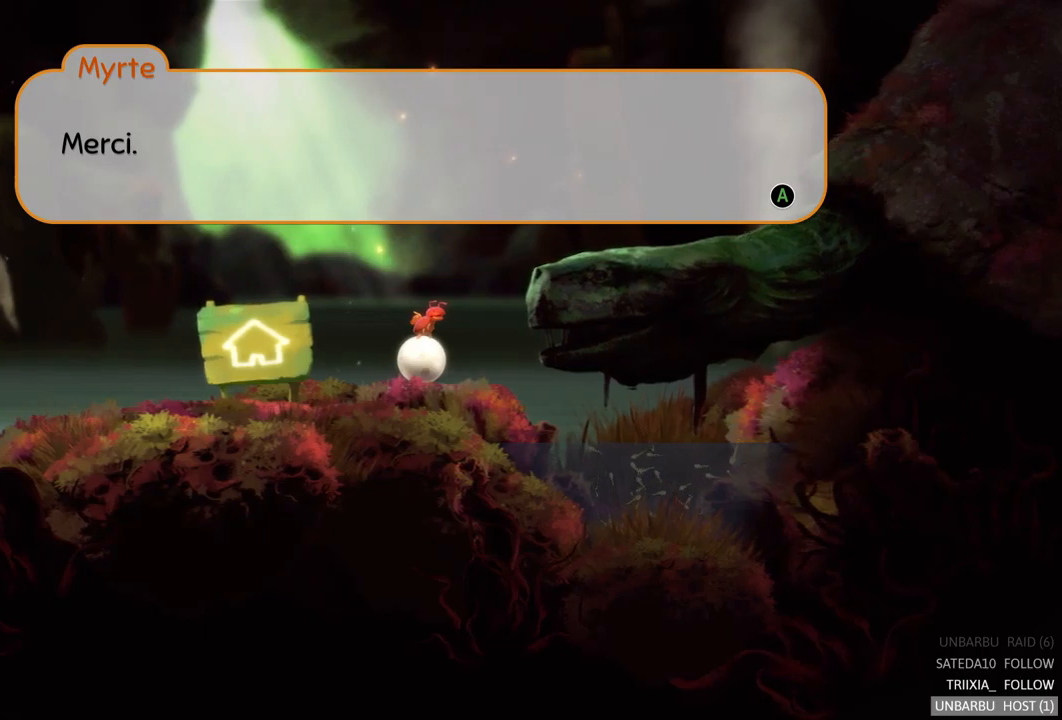
{"buttons": [], "left_stick": "center", "right_stick": "center", "events": []}
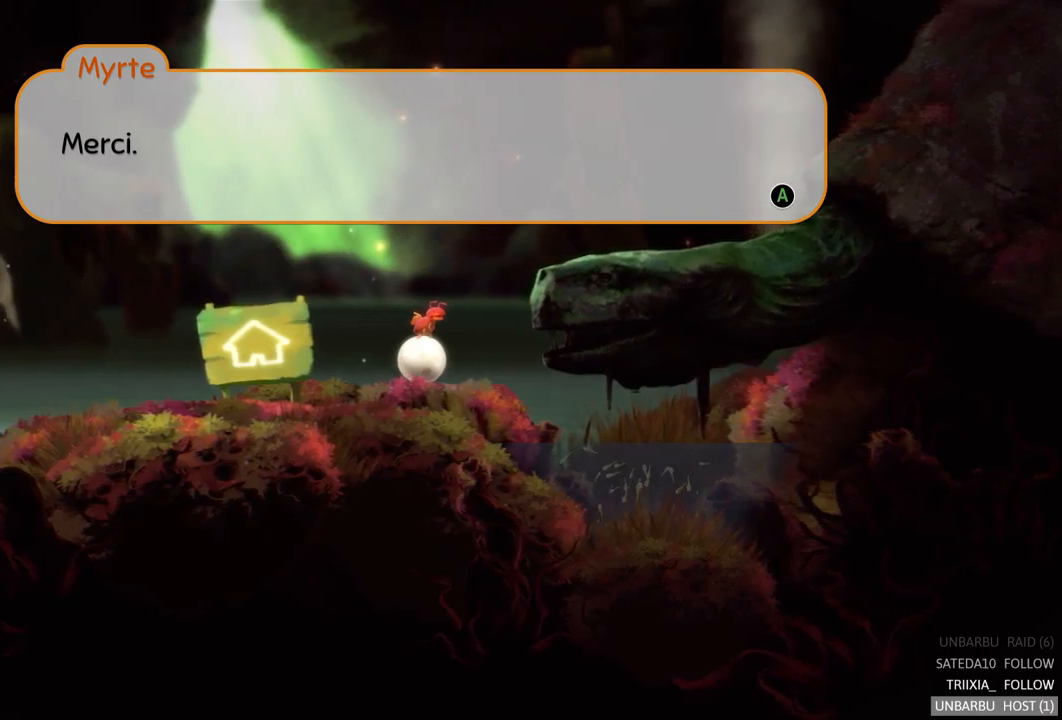
{"buttons": [], "left_stick": "center", "right_stick": "center", "events": []}
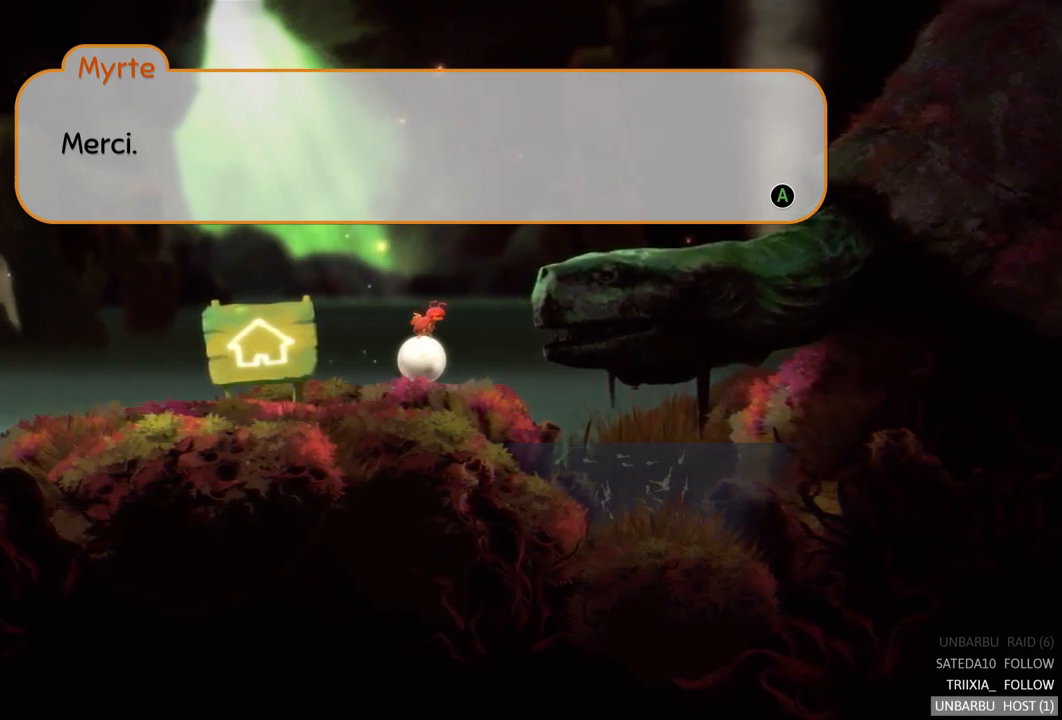
{"buttons": ["A"], "left_stick": "center", "right_stick": "center", "events": [[483, "A", "down"]]}
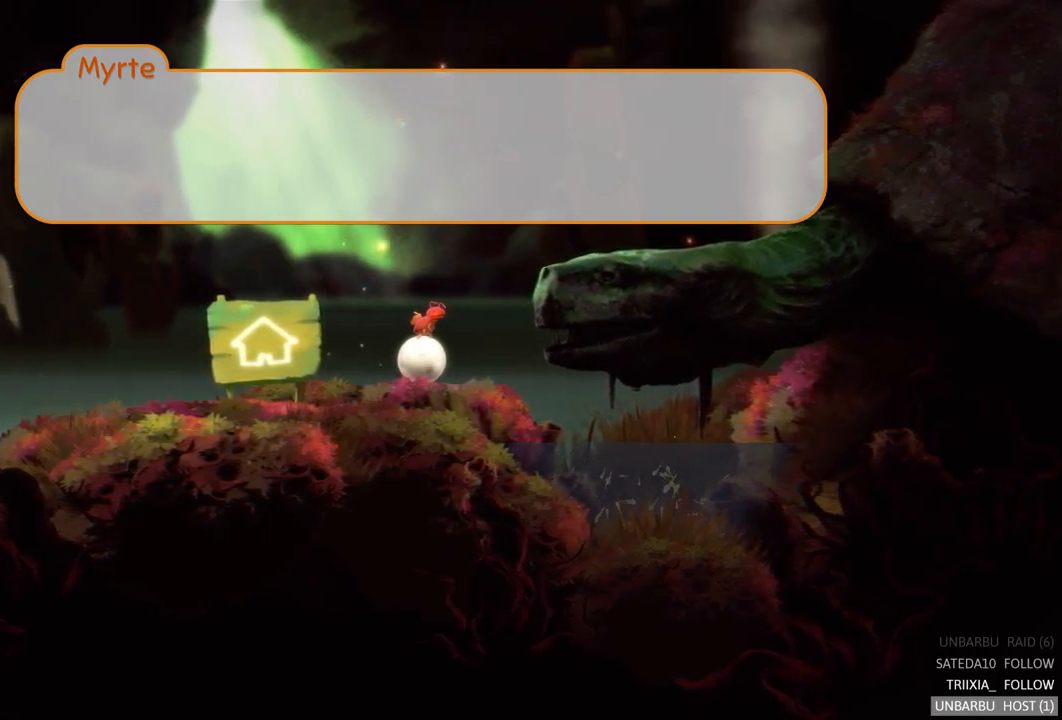
{"buttons": [], "left_stick": "center", "right_stick": "center", "events": [[133, "A", "up"]]}
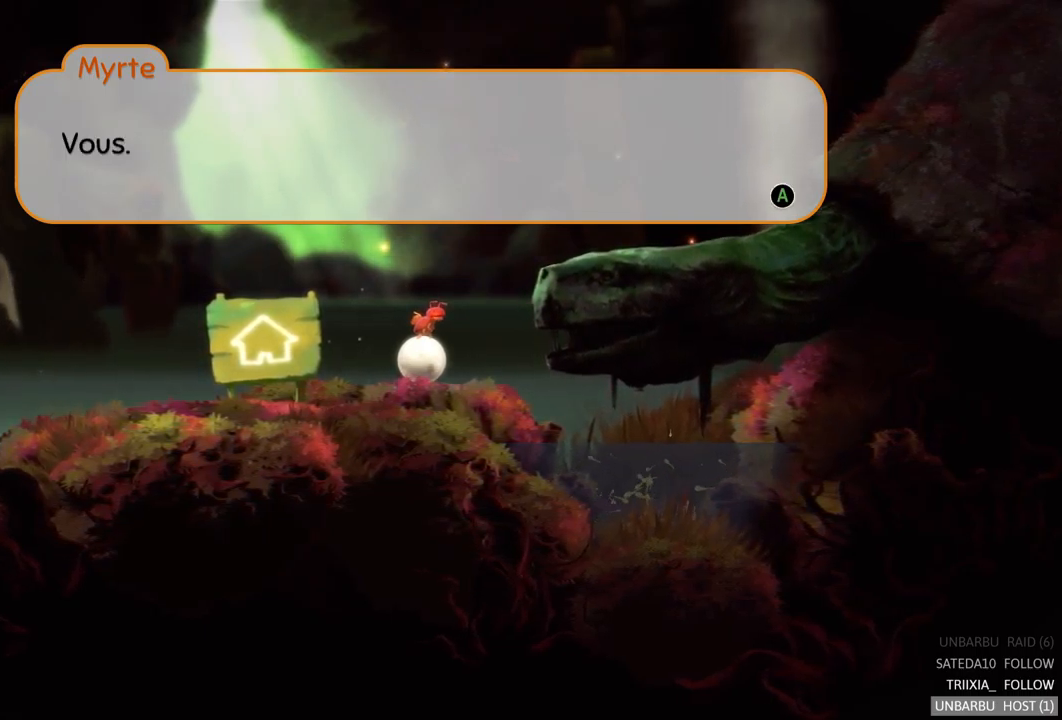
{"buttons": [], "left_stick": "center", "right_stick": "center", "events": []}
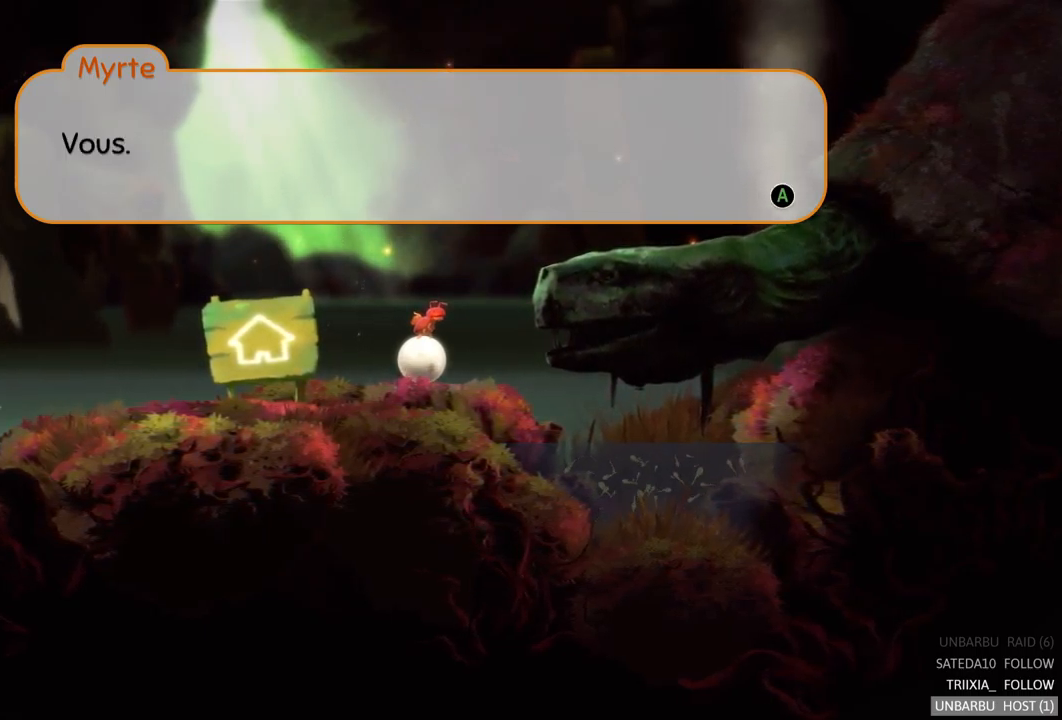
{"buttons": [], "left_stick": "center", "right_stick": "center", "events": []}
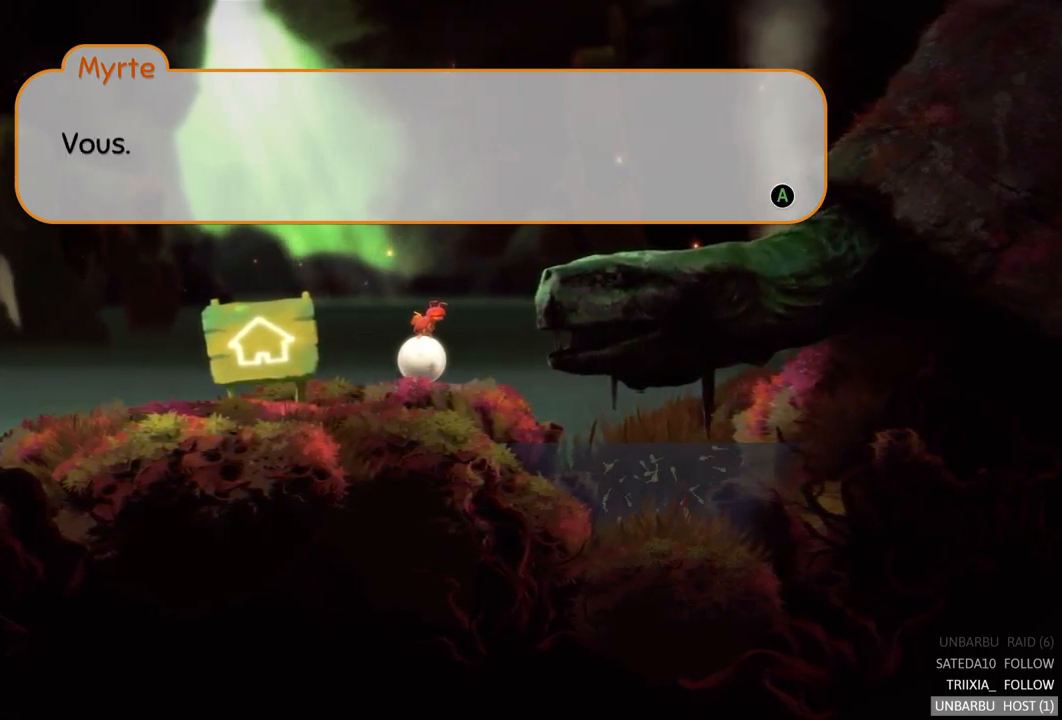
{"buttons": [], "left_stick": "center", "right_stick": "center", "events": []}
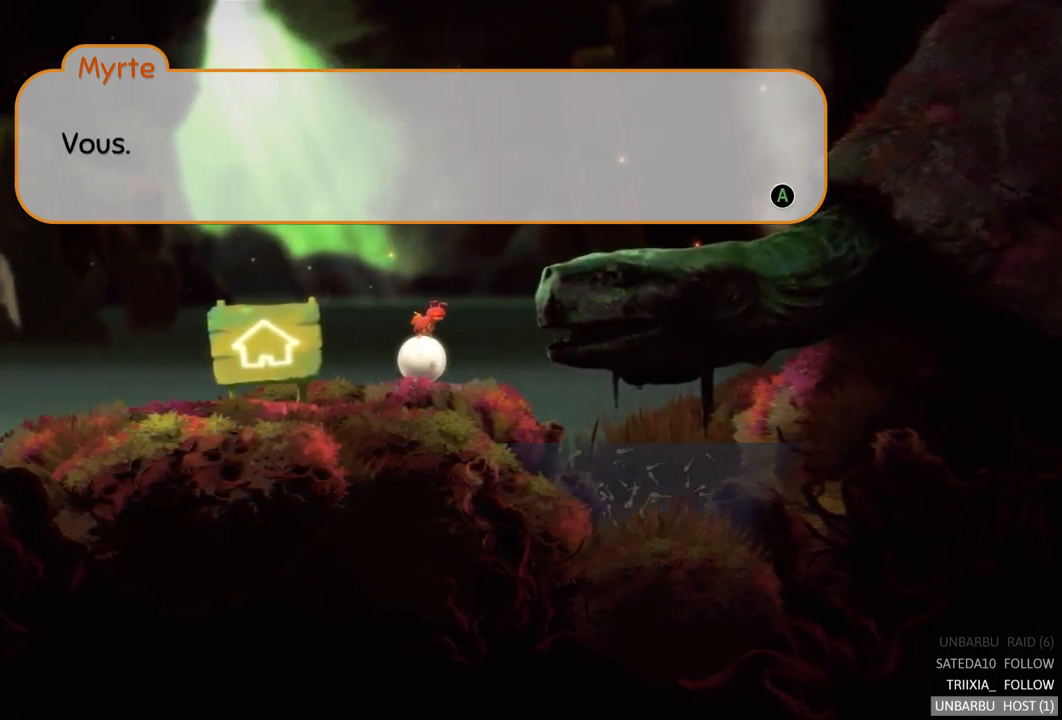
{"buttons": [], "left_stick": "center", "right_stick": "center", "events": [[200, "A", "down"], [383, "A", "up"]]}
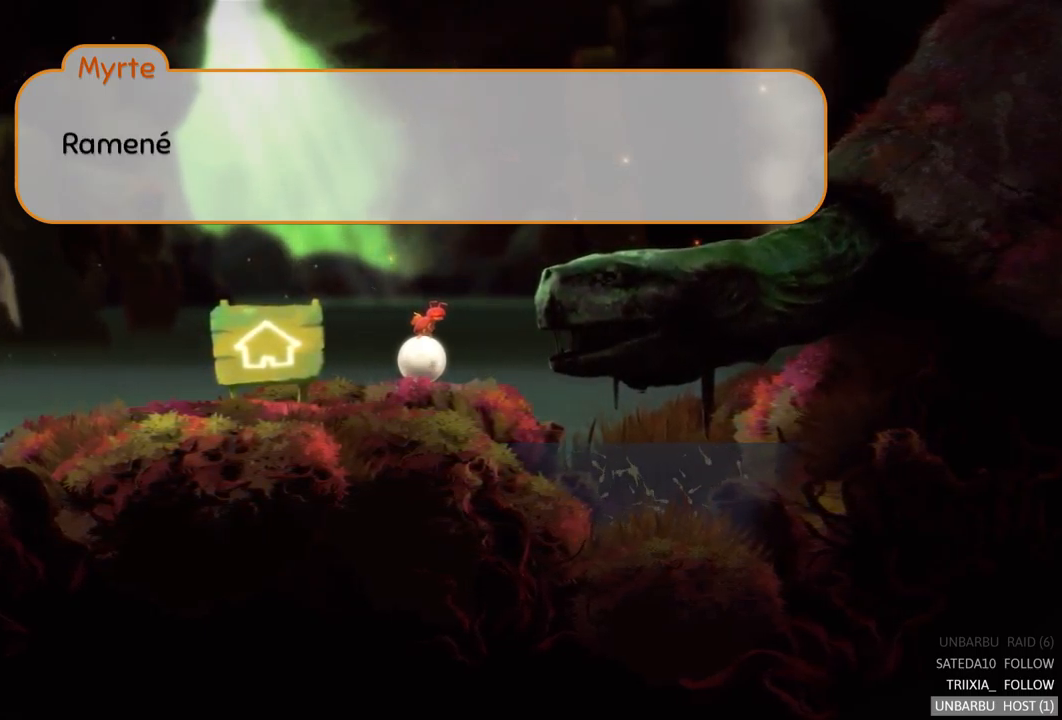
{"buttons": [], "left_stick": "center", "right_stick": "center", "events": []}
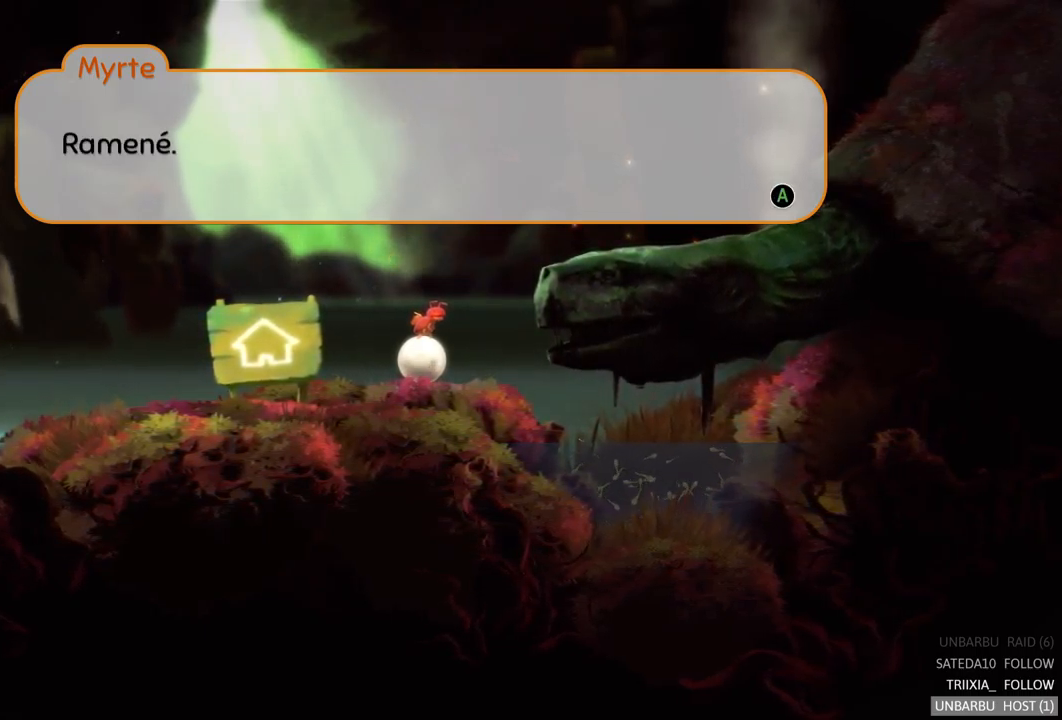
{"buttons": [], "left_stick": "center", "right_stick": "center", "events": []}
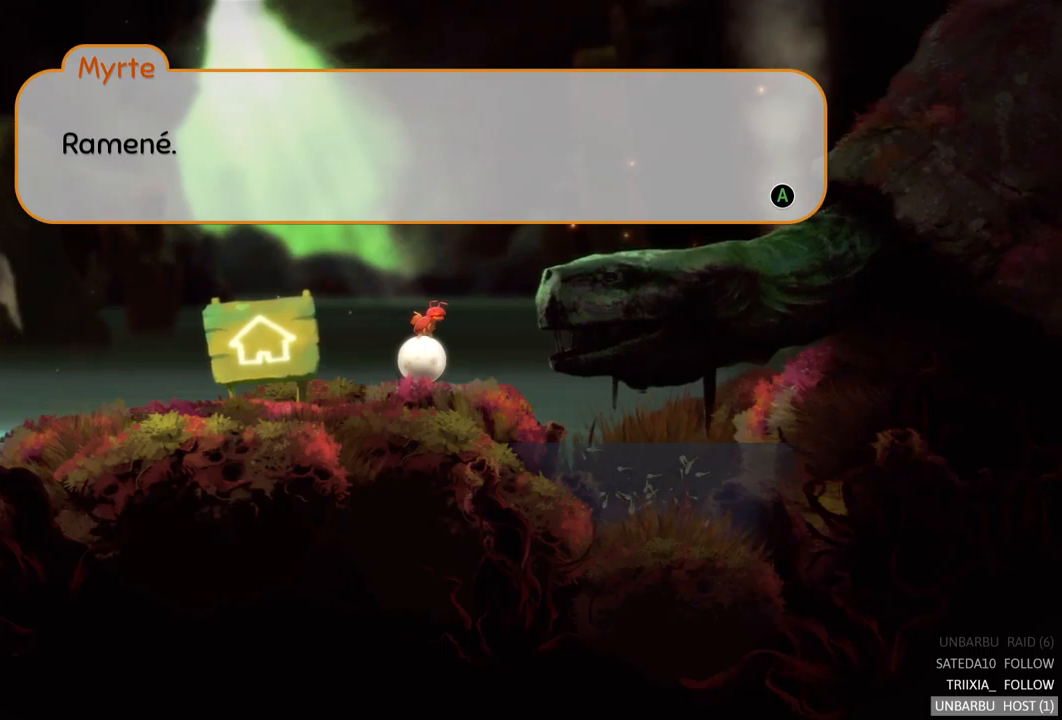
{"buttons": [], "left_stick": "center", "right_stick": "center", "events": []}
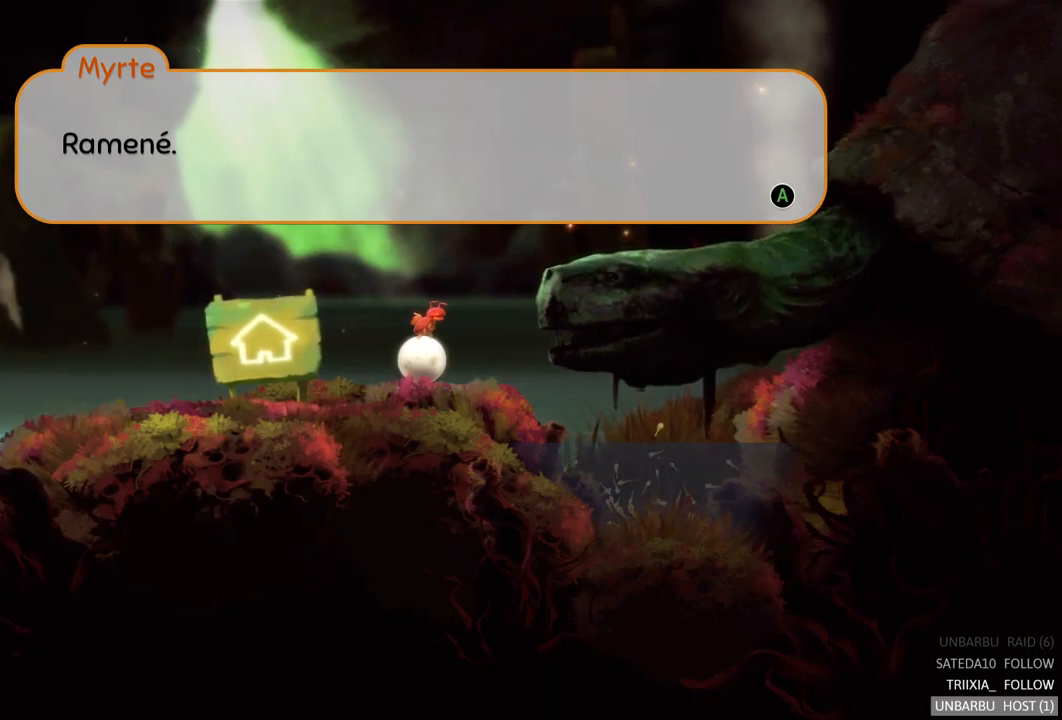
{"buttons": [], "left_stick": "center", "right_stick": "center", "events": []}
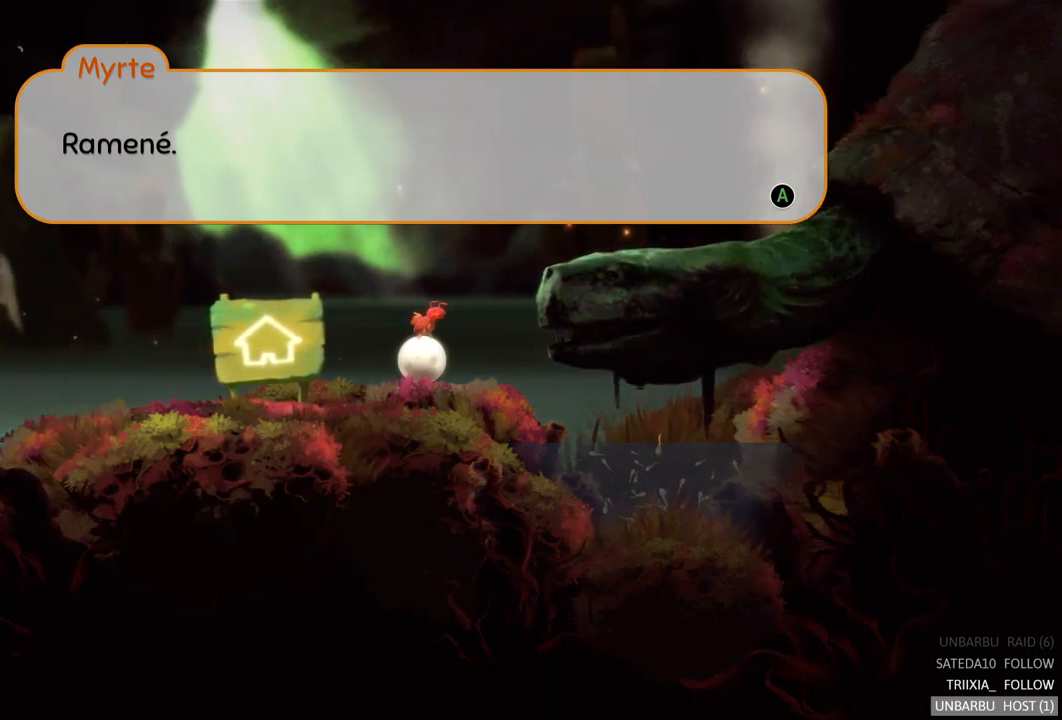
{"buttons": ["A"], "left_stick": "center", "right_stick": "center", "events": [[434, "A", "down"]]}
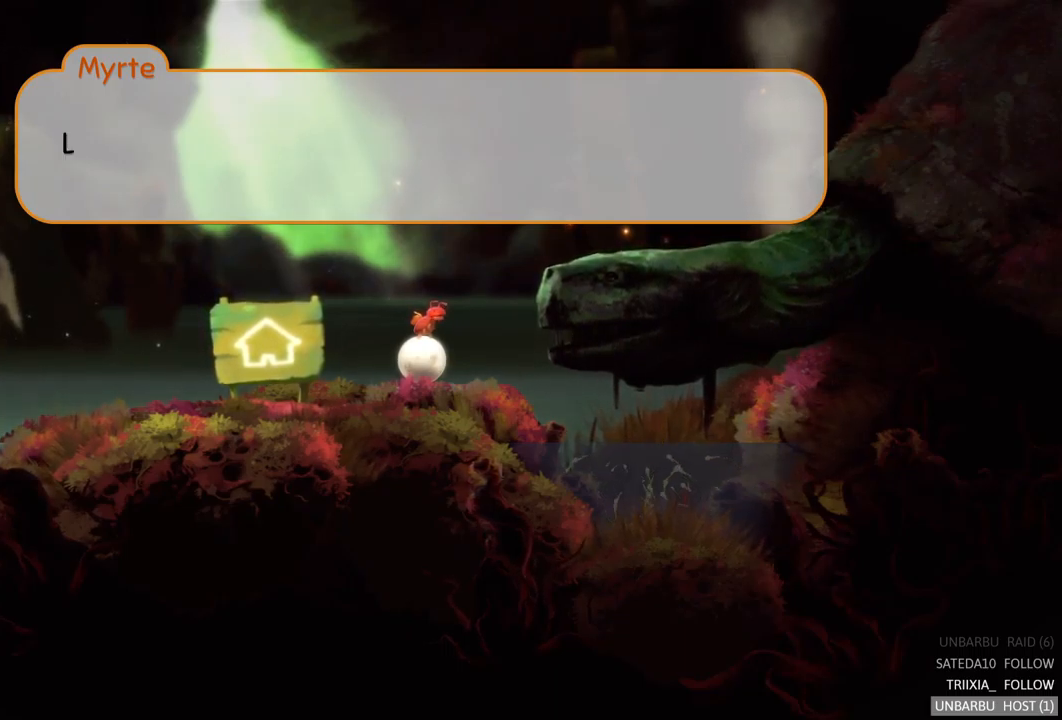
{"buttons": [], "left_stick": "center", "right_stick": "center", "events": [[34, "A", "up"]]}
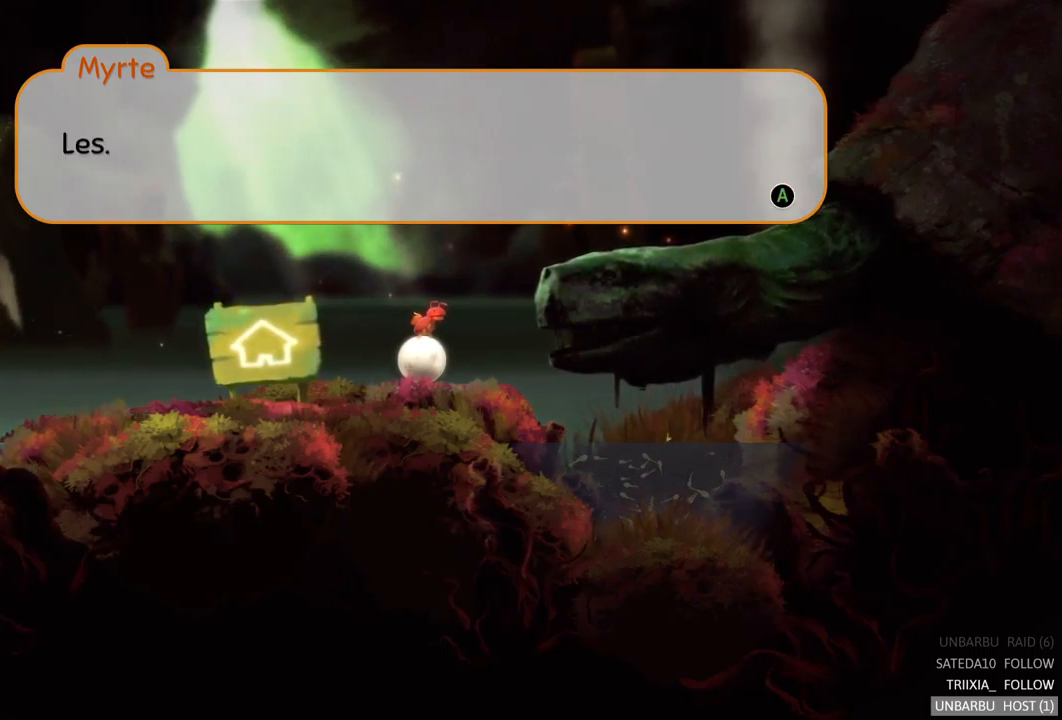
{"buttons": [], "left_stick": "center", "right_stick": "center", "events": []}
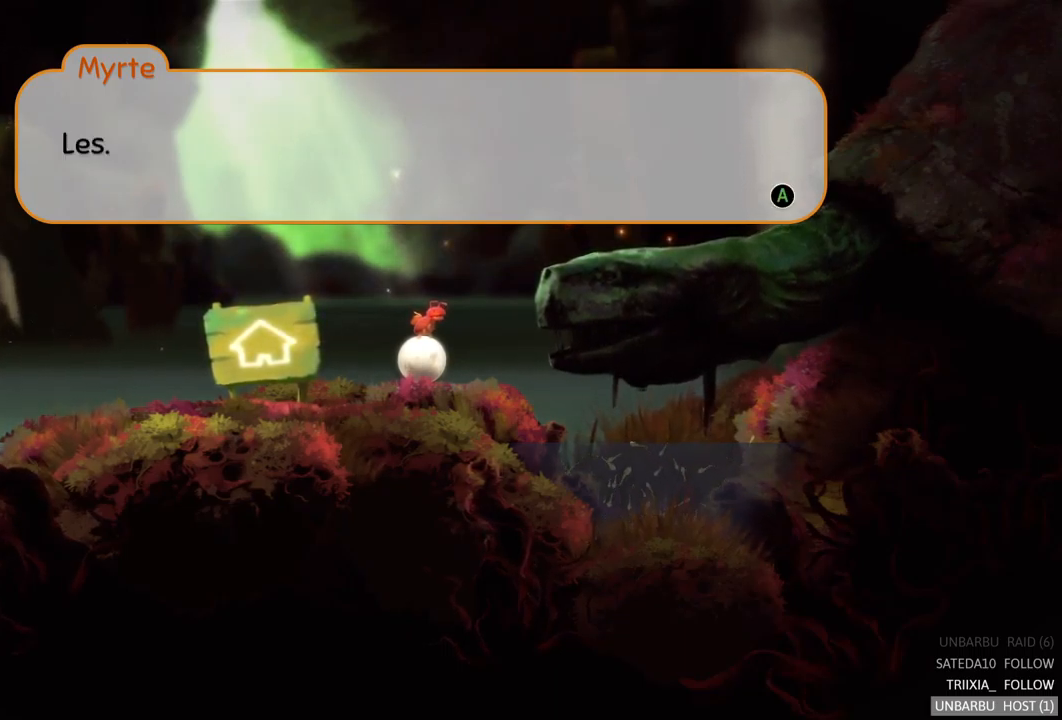
{"buttons": [], "left_stick": "center", "right_stick": "center", "events": []}
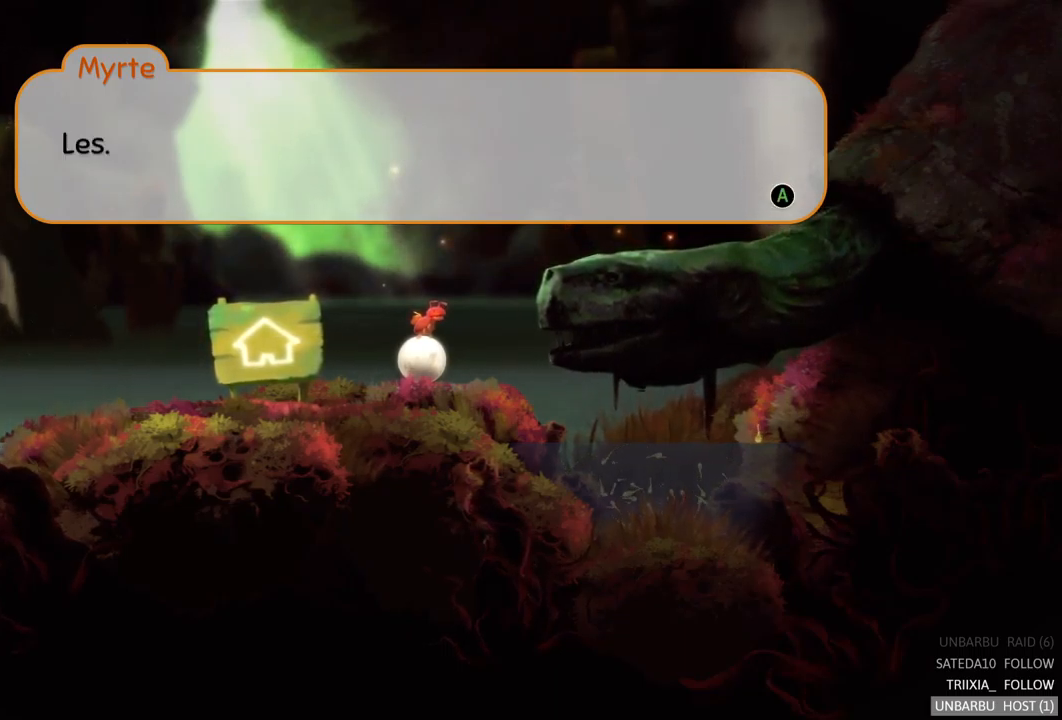
{"buttons": [], "left_stick": "center", "right_stick": "center", "events": []}
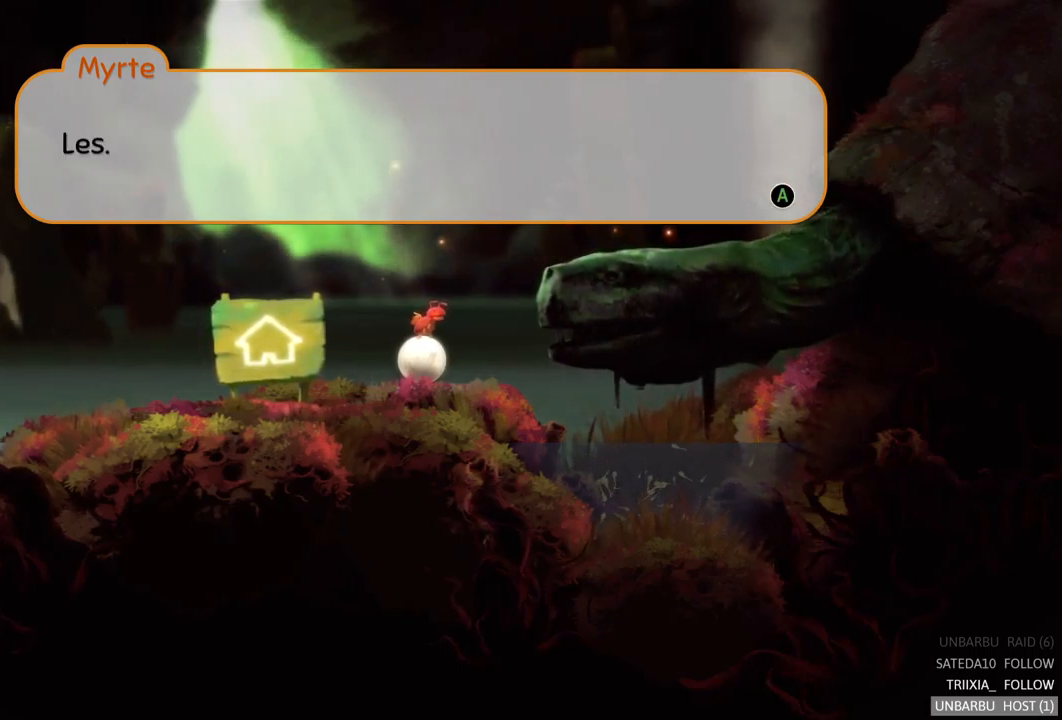
{"buttons": [], "left_stick": "center", "right_stick": "center", "events": [[300, "A", "down"], [450, "A", "up"]]}